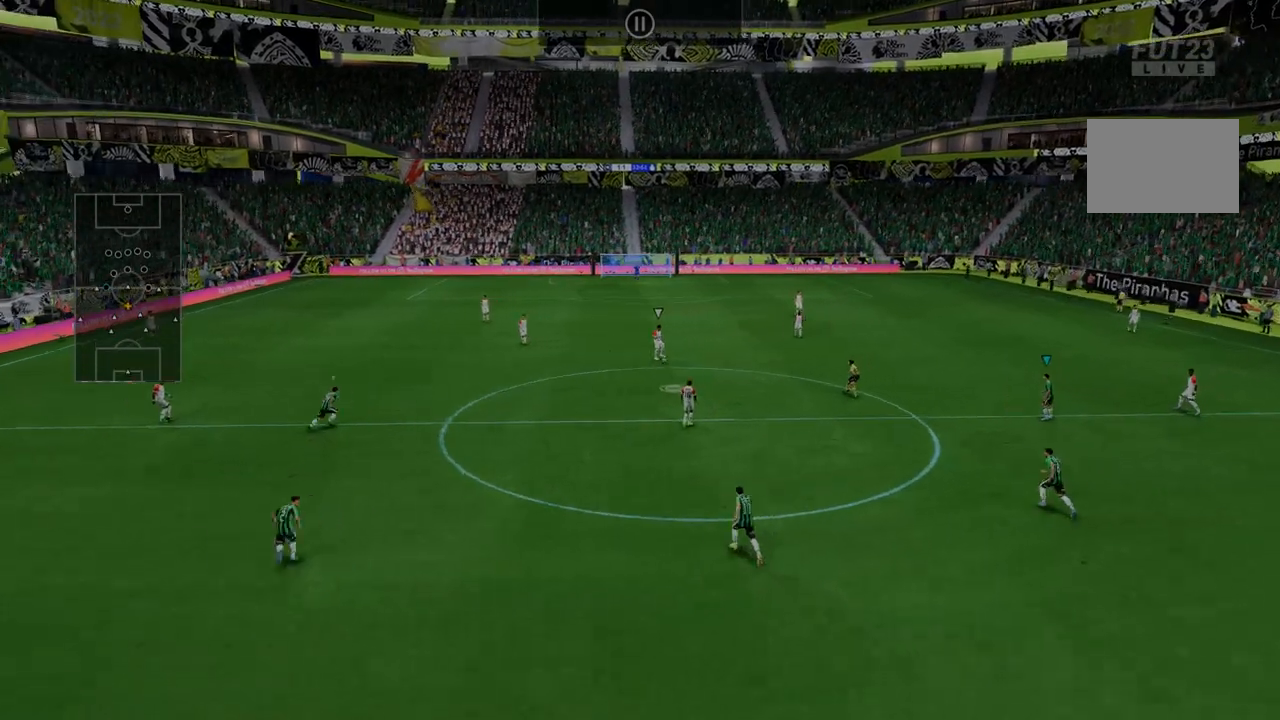
Gameplay with a controller (Xbox layout); each line is a JSON object with the inputs held at the frame after it (dt_ms = milliseconds from this image to that frame). "events" lists button and stick changes between this image and that frame as [ms after this image, input, new state], when the widget could be followed in between. Not read: L3 R3.
{"dt_ms": 499, "buttons": [], "left_stick": "center", "right_stick": "center", "events": [[214, "left_stick", "up-right"], [321, "left_stick", "center"]]}
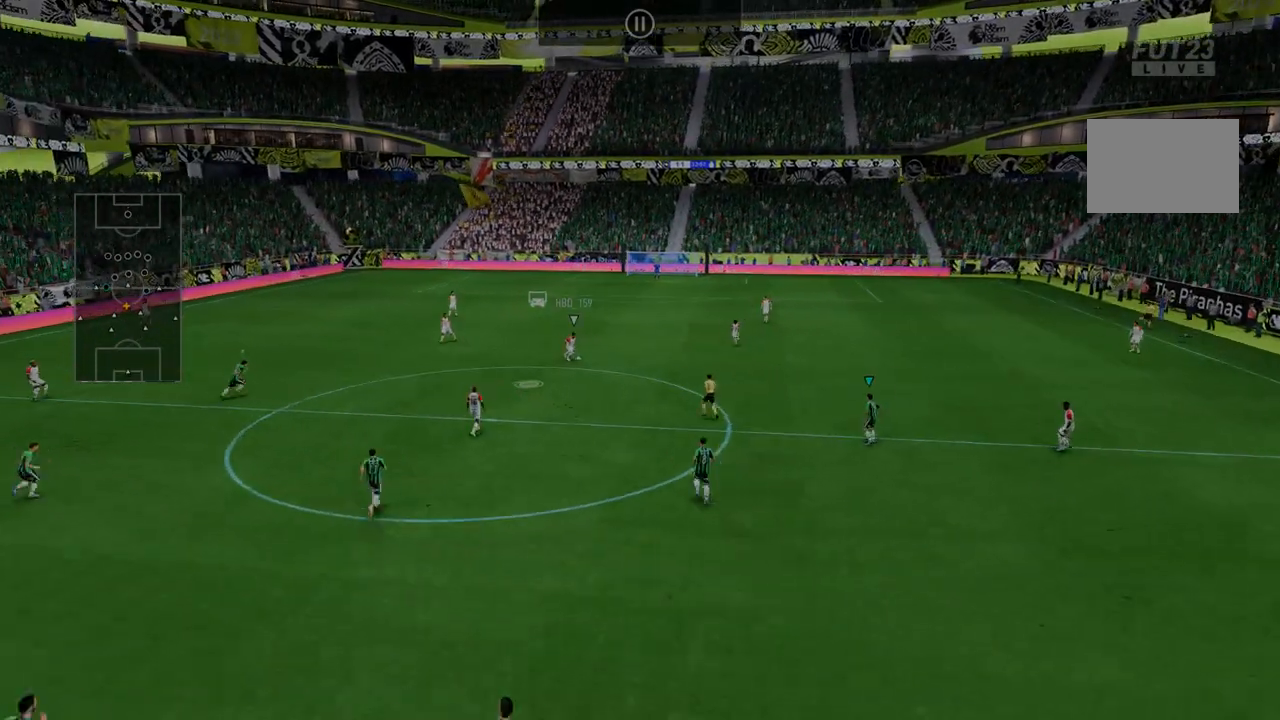
{"dt_ms": 499, "buttons": [], "left_stick": "center", "right_stick": "center", "events": []}
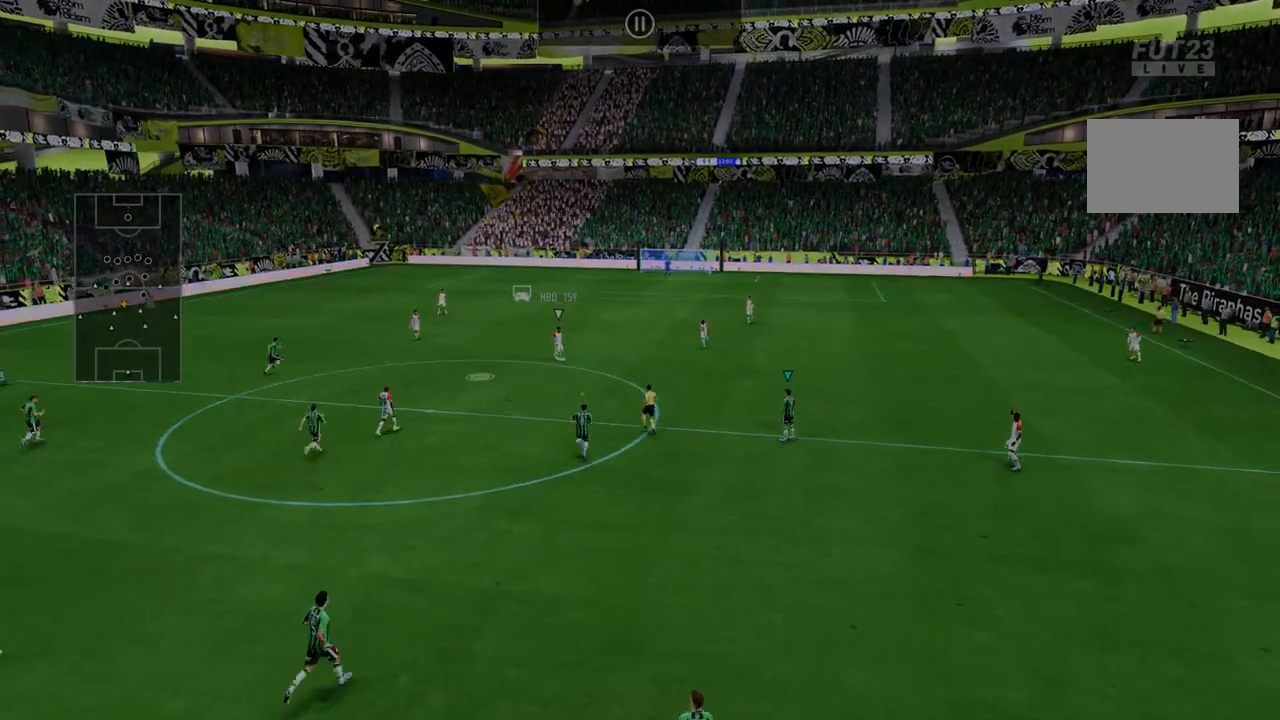
{"dt_ms": 498, "buttons": [], "left_stick": "center", "right_stick": "center", "events": []}
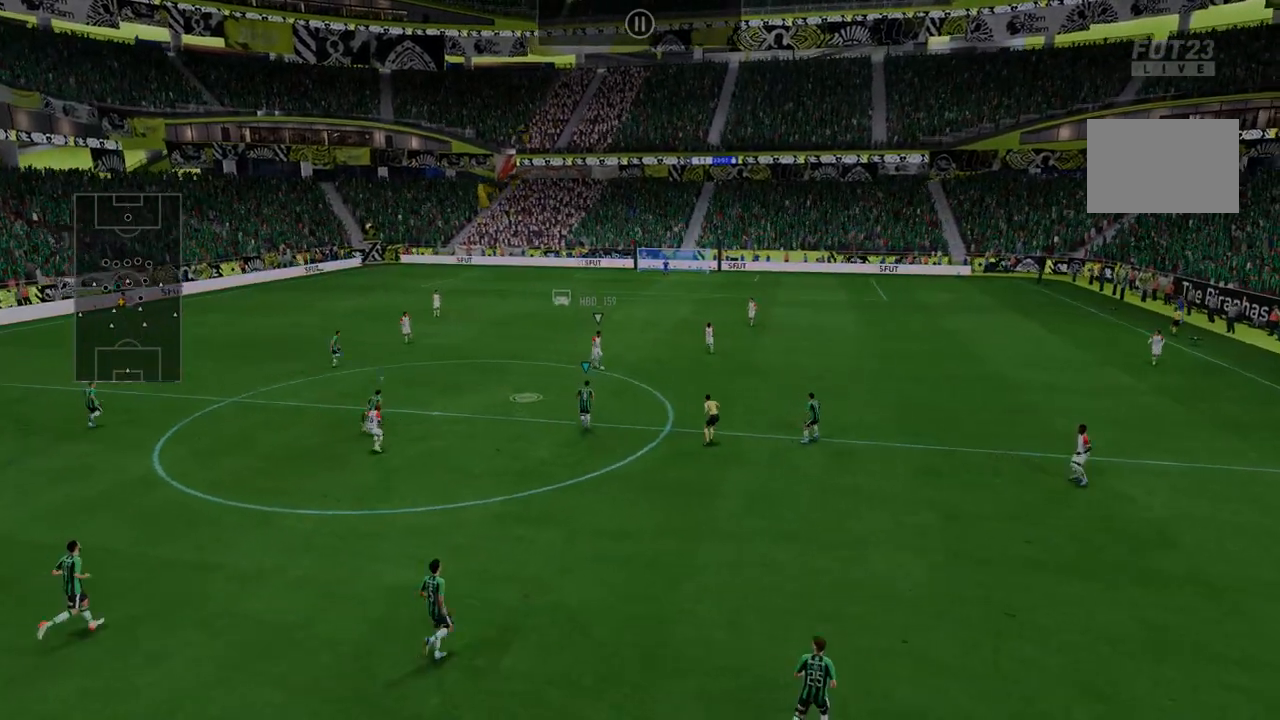
{"dt_ms": 499, "buttons": [], "left_stick": "center", "right_stick": "center", "events": []}
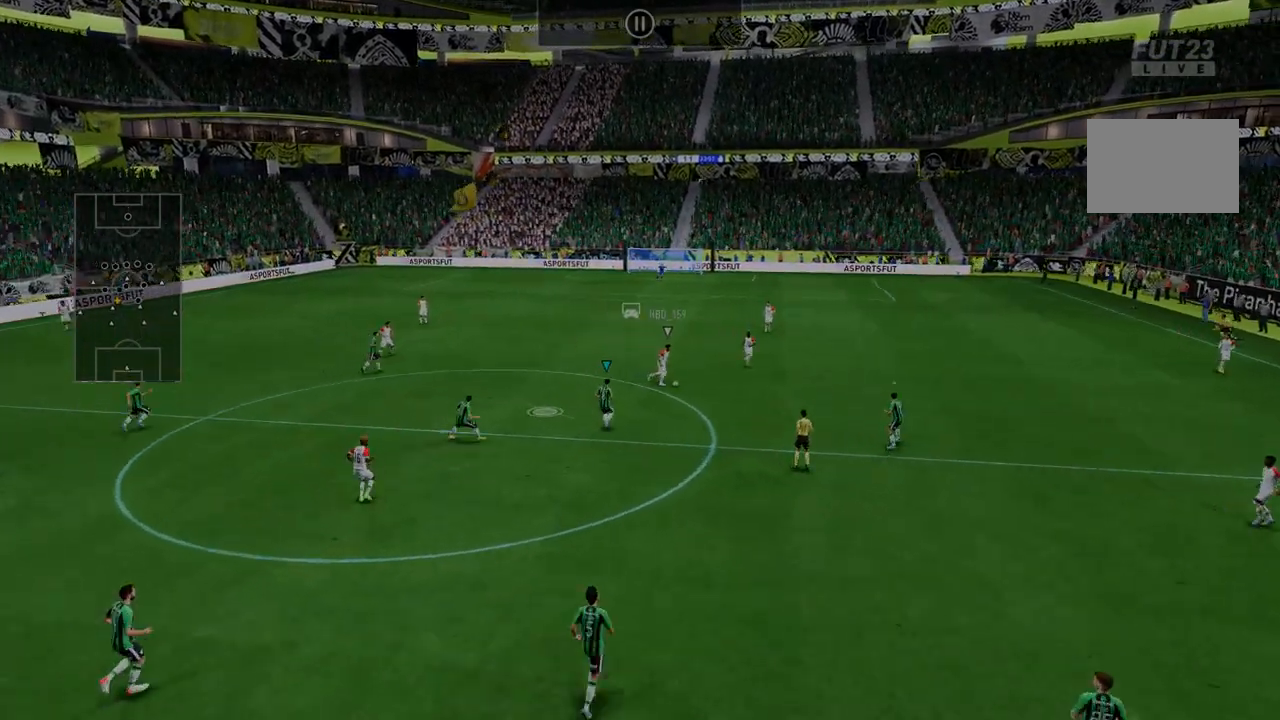
{"dt_ms": 499, "buttons": [], "left_stick": "center", "right_stick": "center", "events": []}
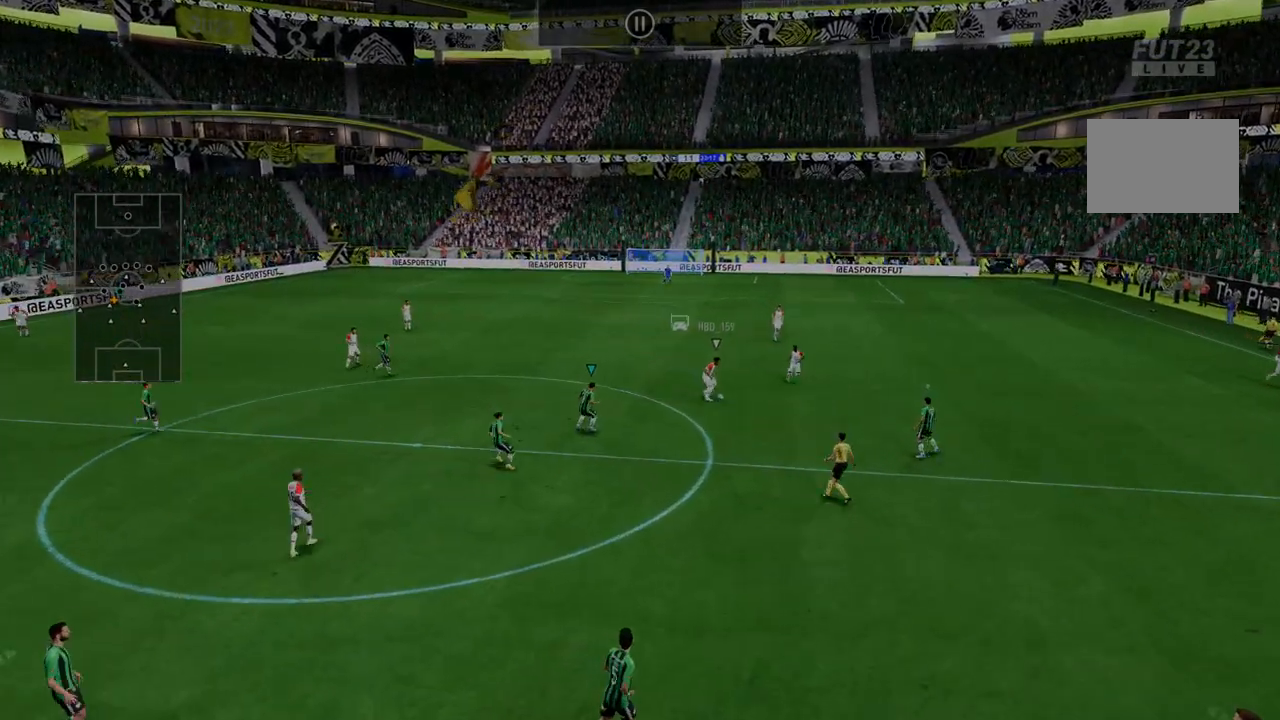
{"dt_ms": 499, "buttons": ["R2"], "left_stick": "down-right", "right_stick": "center", "events": [[178, "left_stick", "down-right"], [285, "R2", "down"]]}
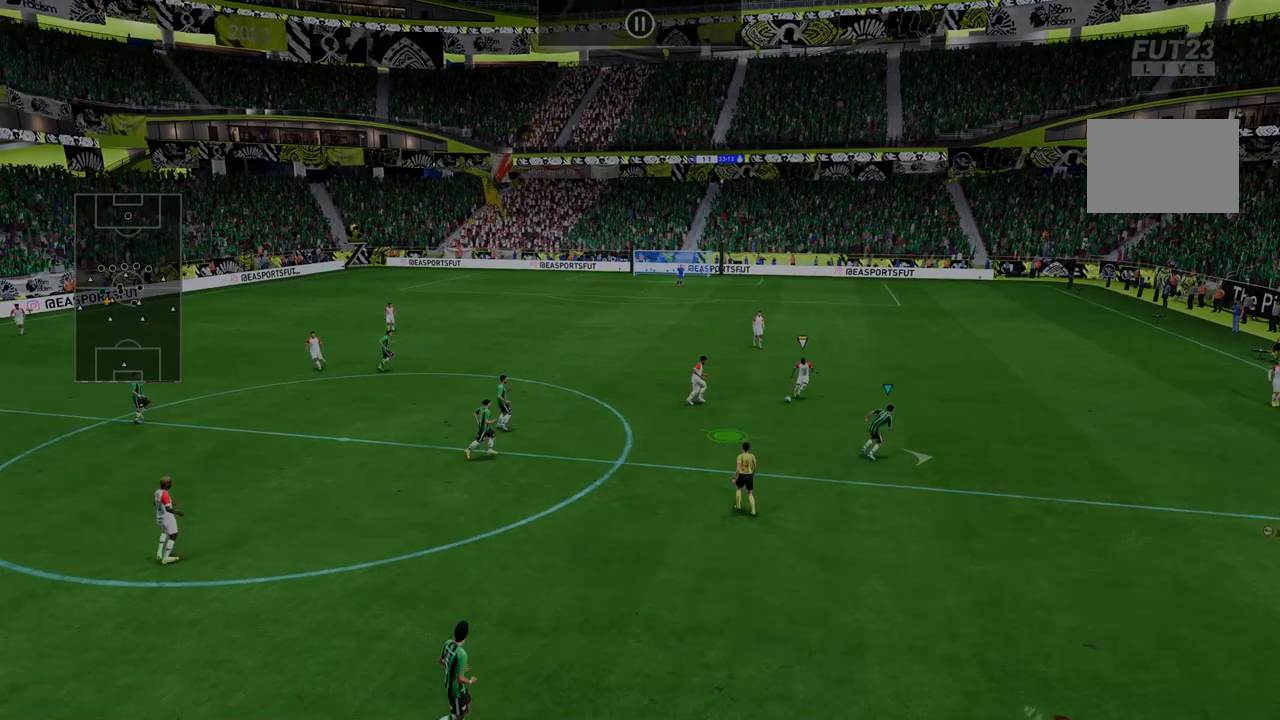
{"dt_ms": 499, "buttons": ["R2"], "left_stick": "down-right", "right_stick": "center", "events": []}
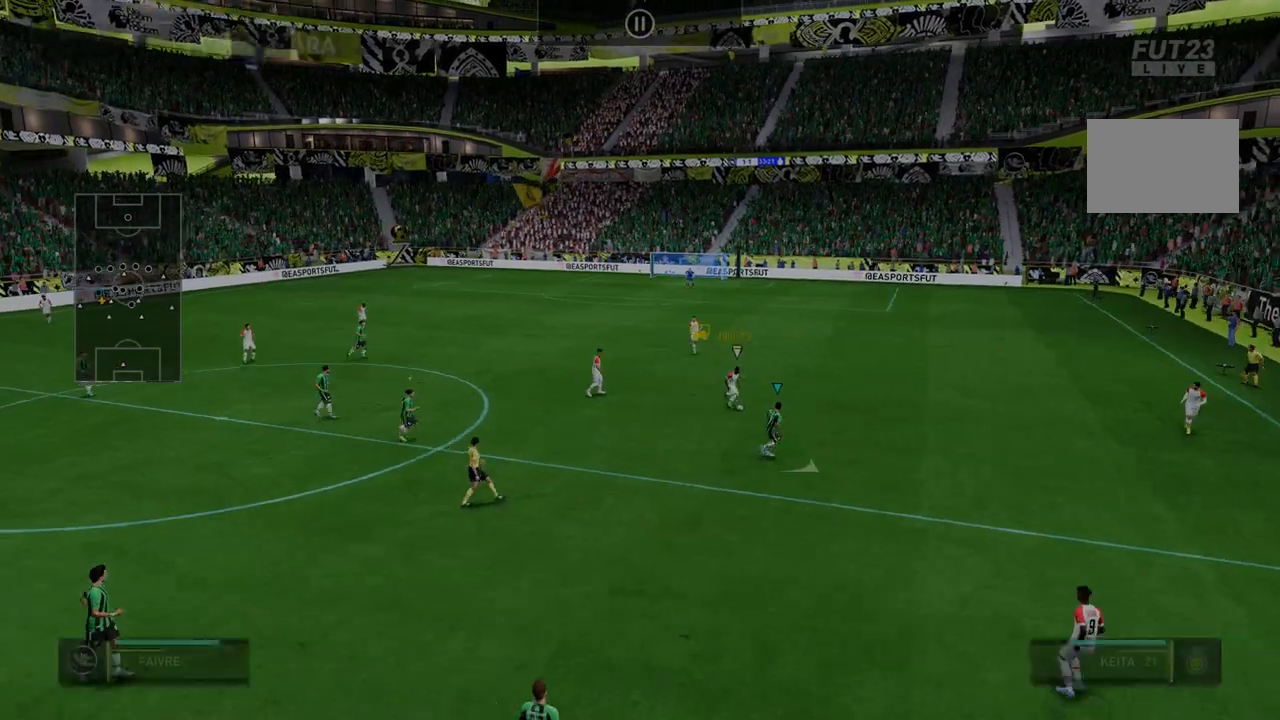
{"dt_ms": 998, "buttons": ["R2"], "left_stick": "center", "right_stick": "center"}
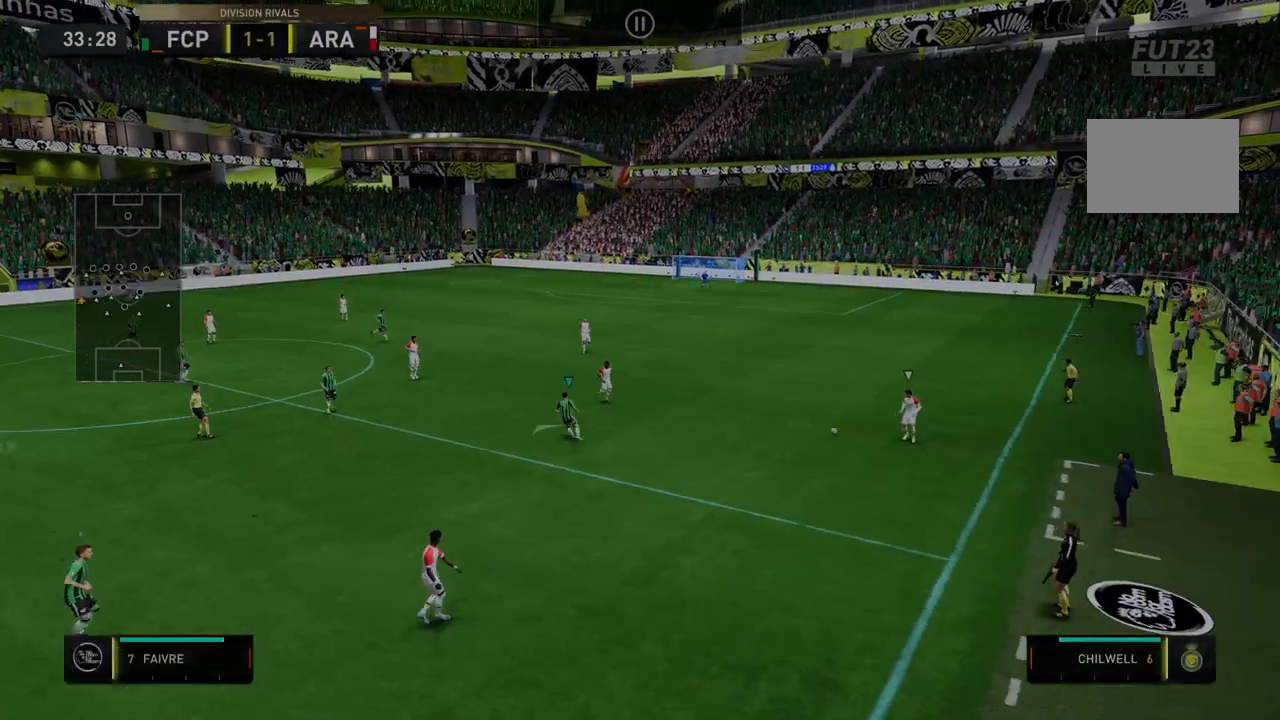
{"dt_ms": 499, "buttons": ["R2"], "left_stick": "down-right", "right_stick": "center", "events": [[71, "left_stick", "down-right"]]}
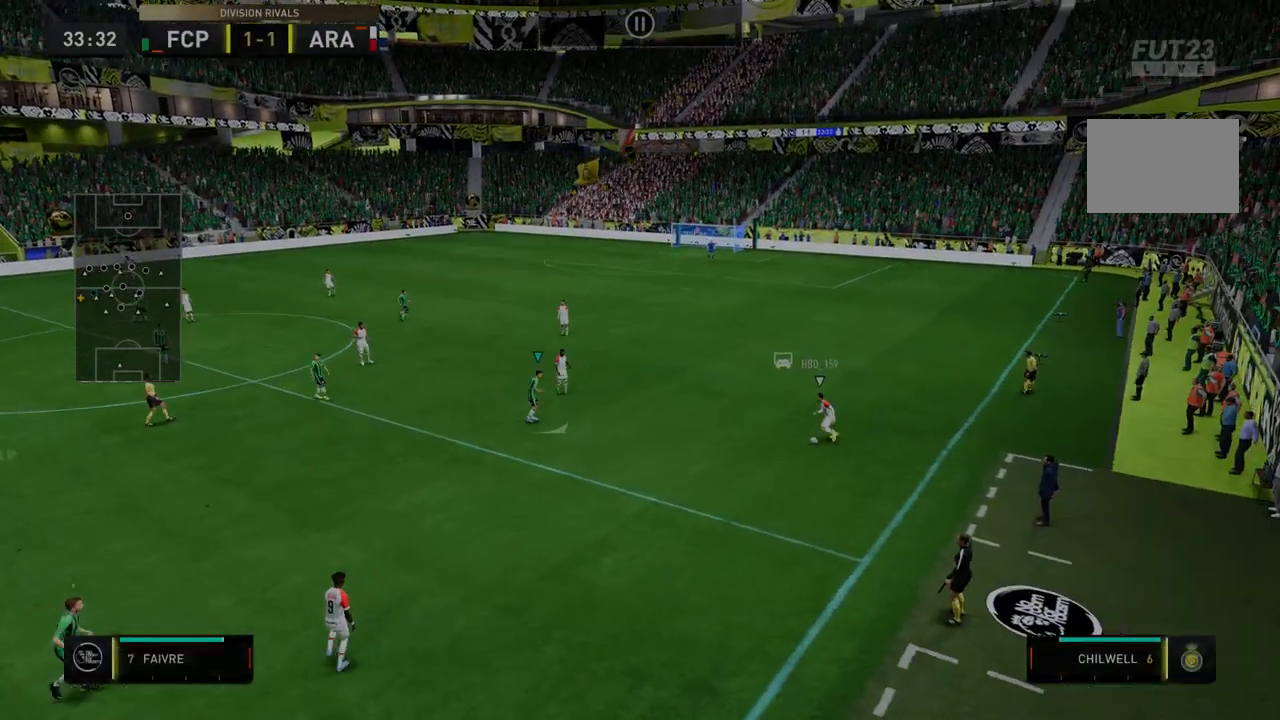
{"dt_ms": 498, "buttons": ["R2"], "left_stick": "down-right", "right_stick": "center", "events": []}
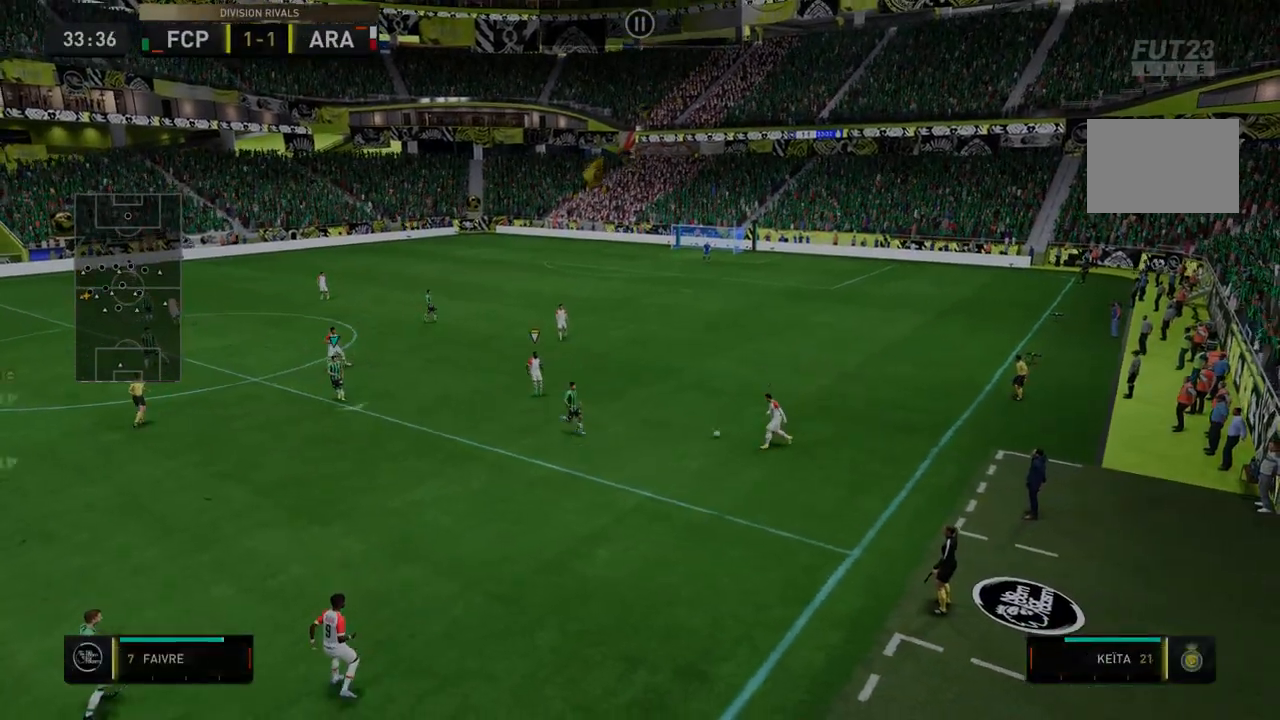
{"dt_ms": 499, "buttons": ["R2"], "left_stick": "down", "right_stick": "center", "events": [[36, "left_stick", "down"]]}
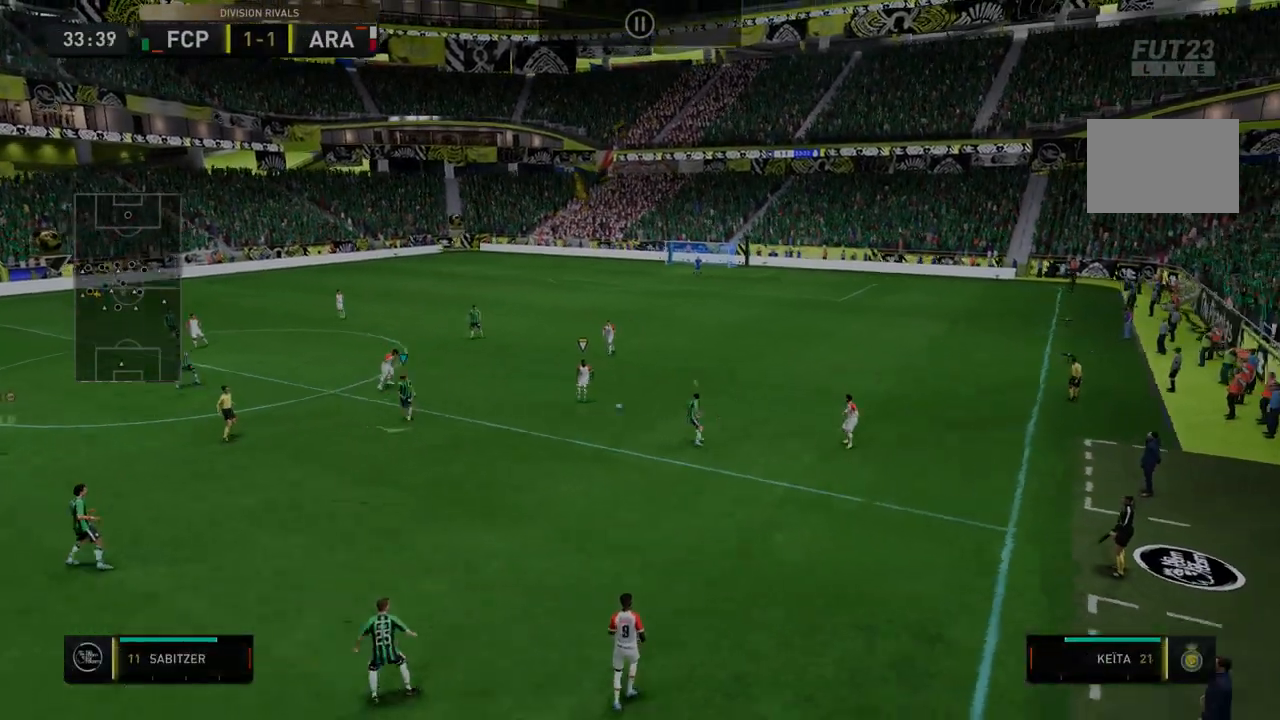
{"dt_ms": 499, "buttons": ["R2"], "left_stick": "center", "right_stick": "center", "events": [[143, "left_stick", "down-left"], [321, "left_stick", "center"]]}
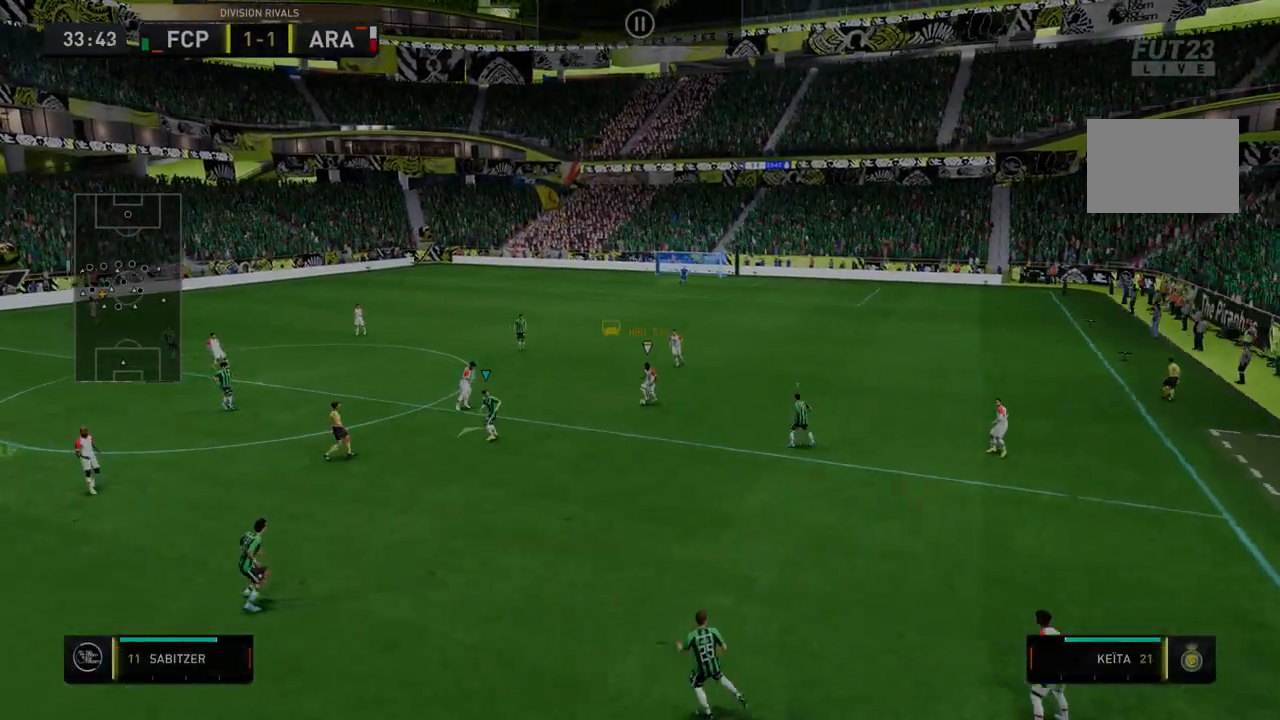
{"dt_ms": 499, "buttons": ["R2"], "left_stick": "center", "right_stick": "center", "events": []}
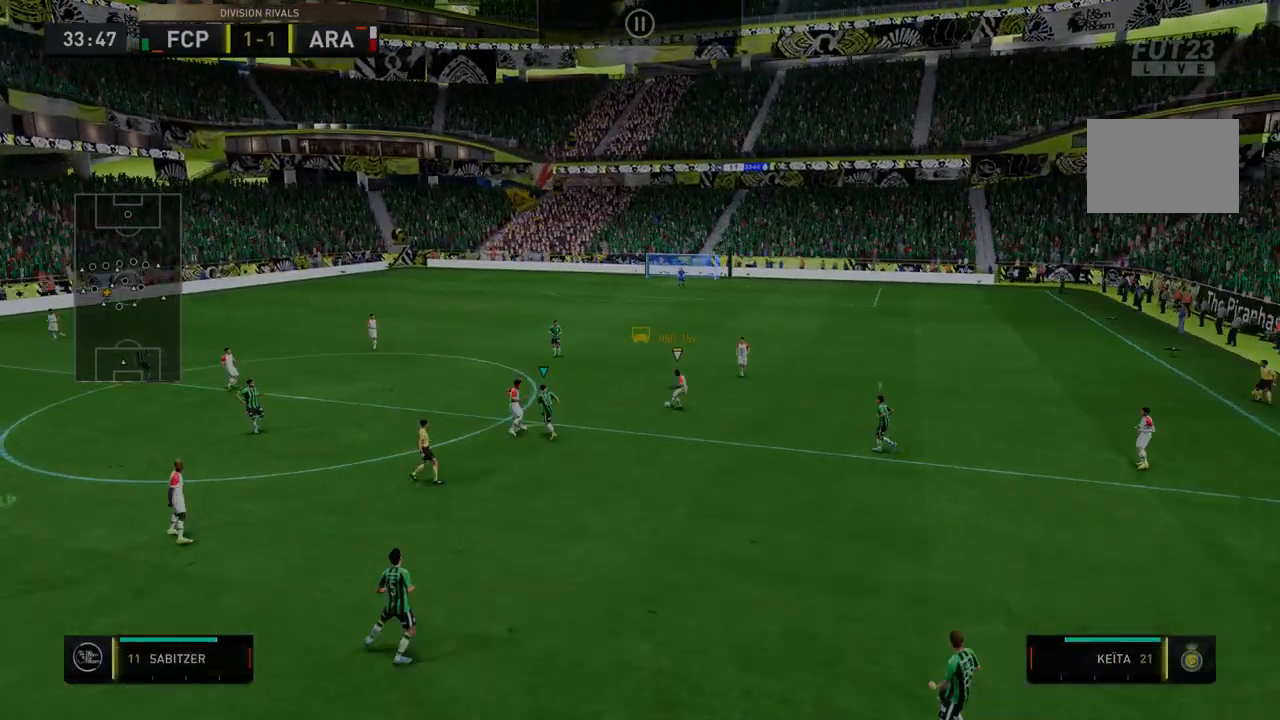
{"dt_ms": 499, "buttons": ["R2"], "left_stick": "center", "right_stick": "center", "events": []}
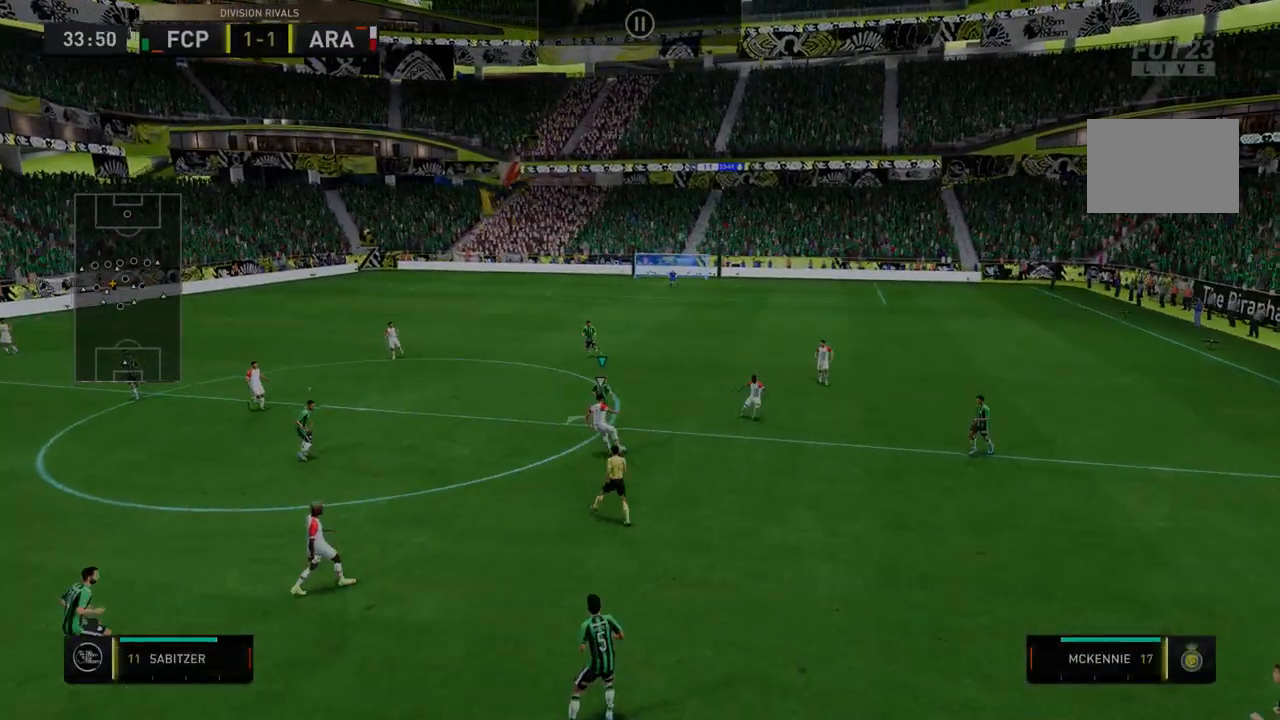
{"dt_ms": 499, "buttons": ["R2"], "left_stick": "down-right", "right_stick": "center", "events": [[463, "left_stick", "down-right"]]}
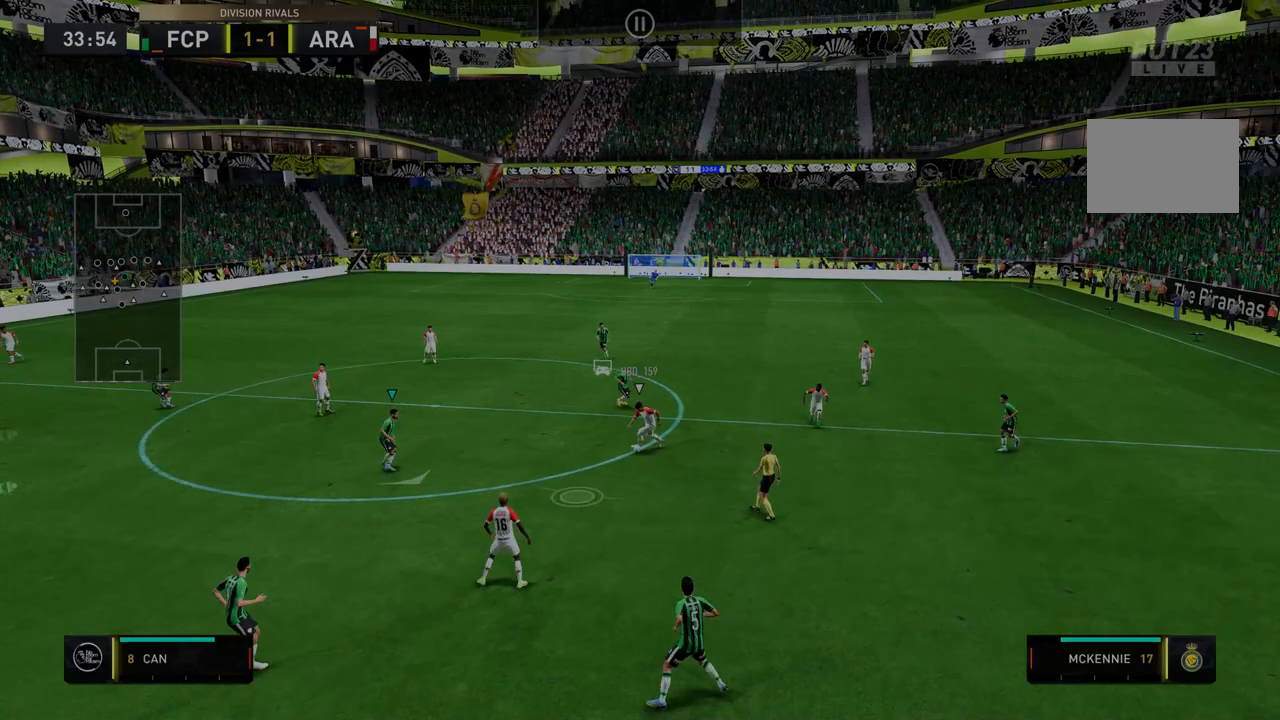
{"dt_ms": 499, "buttons": ["R2"], "left_stick": "down-right", "right_stick": "center", "events": []}
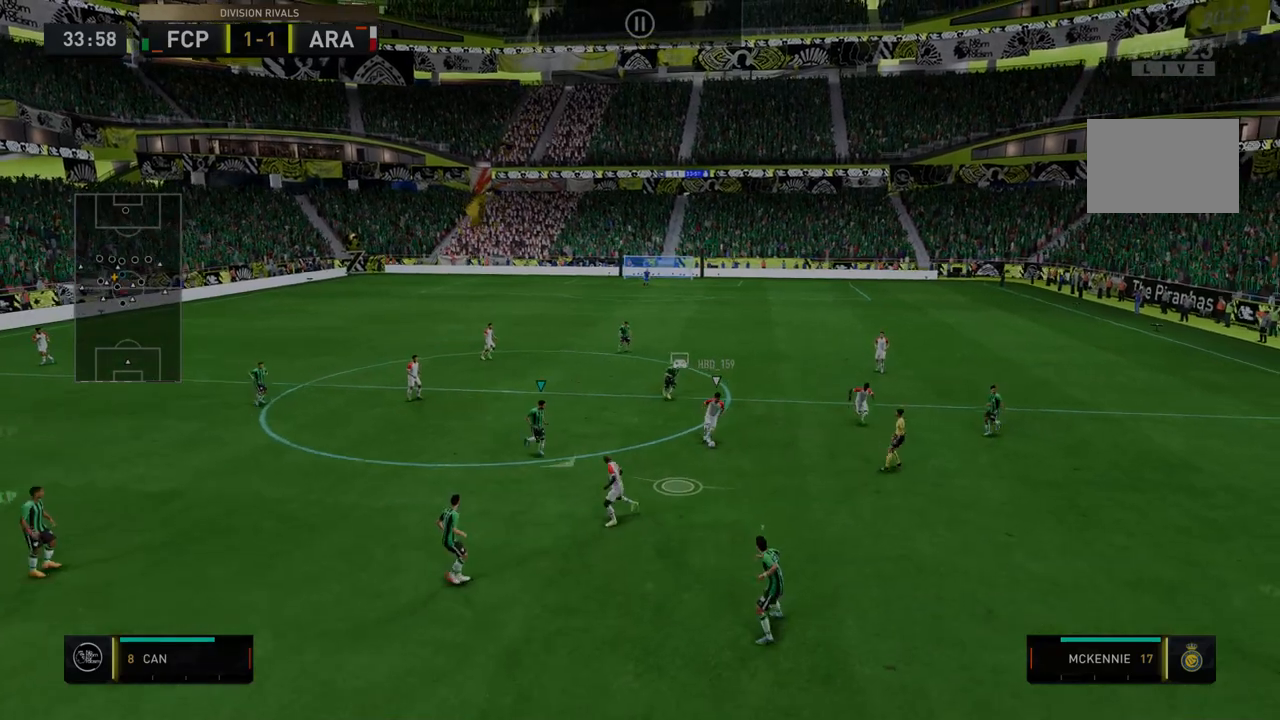
{"dt_ms": 534, "buttons": ["R2"], "left_stick": "down-right", "right_stick": "center", "events": []}
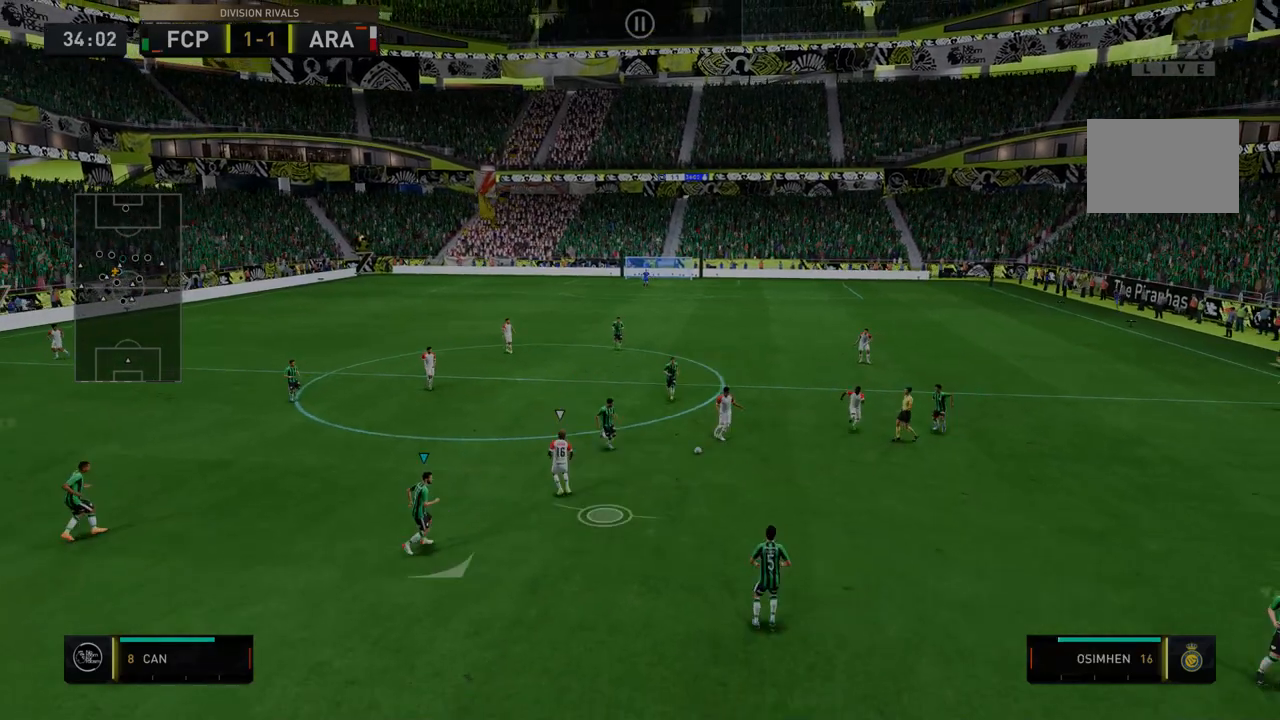
{"dt_ms": 499, "buttons": ["R2"], "left_stick": "down-right", "right_stick": "center", "events": []}
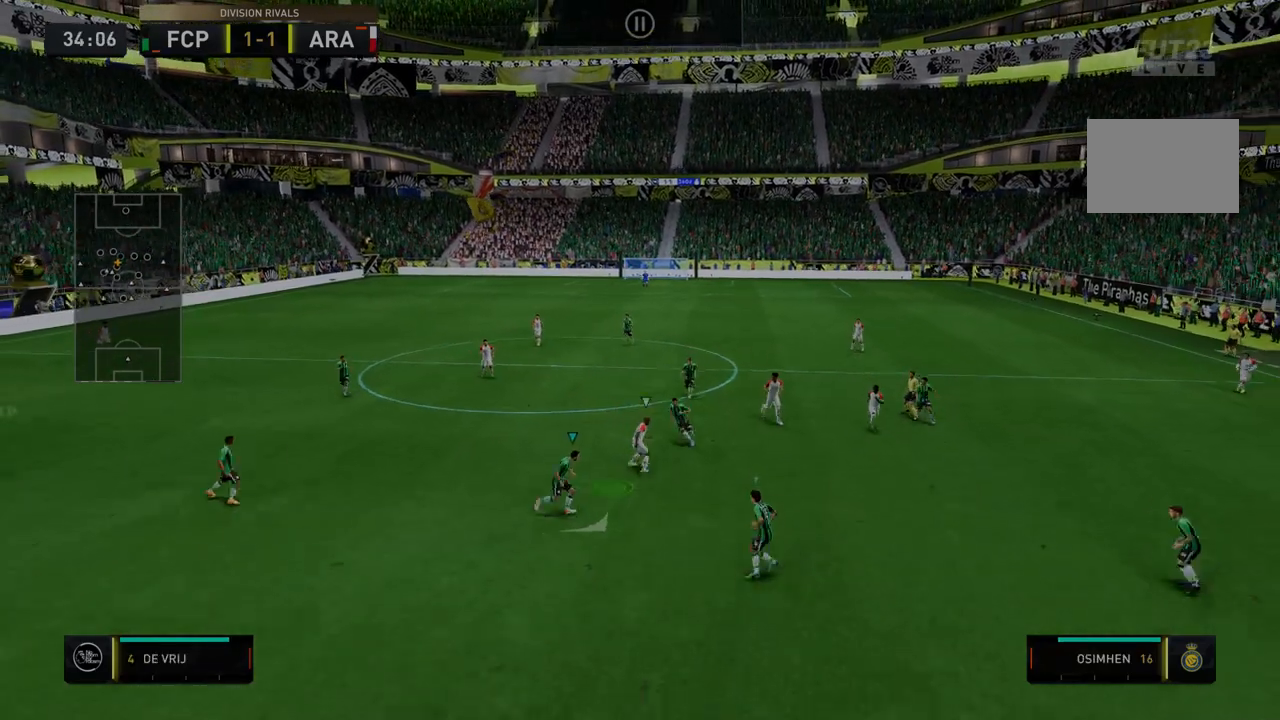
{"dt_ms": 499, "buttons": ["R2"], "left_stick": "down", "right_stick": "center", "events": [[36, "left_stick", "down"]]}
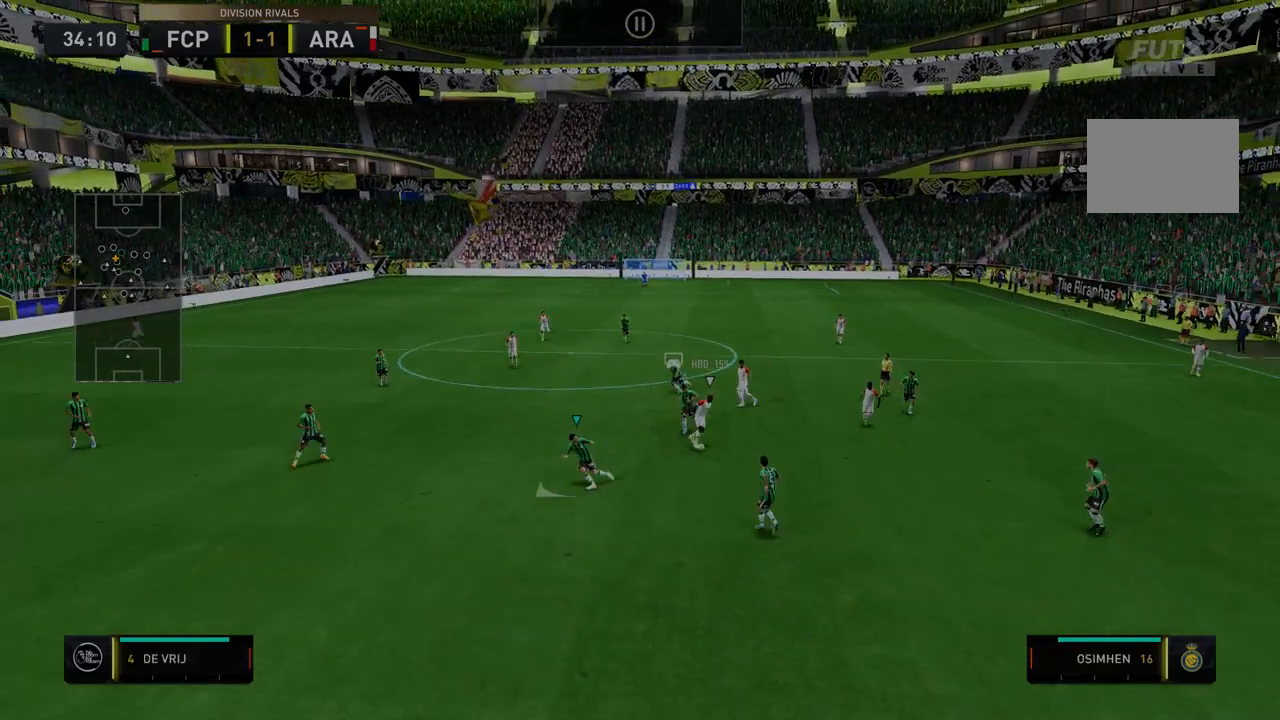
{"dt_ms": 499, "buttons": ["R2"], "left_stick": "down-right", "right_stick": "center", "events": [[428, "left_stick", "down-right"]]}
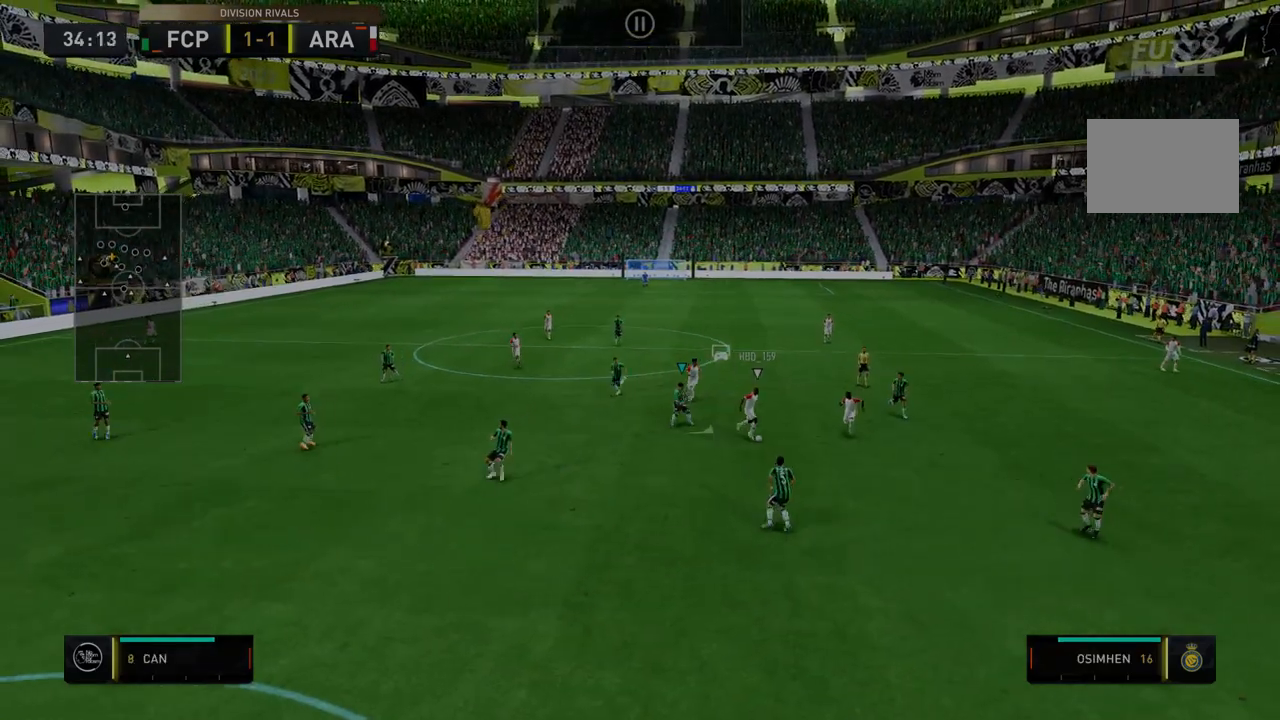
{"dt_ms": 499, "buttons": ["R2"], "left_stick": "down-right", "right_stick": "center", "events": []}
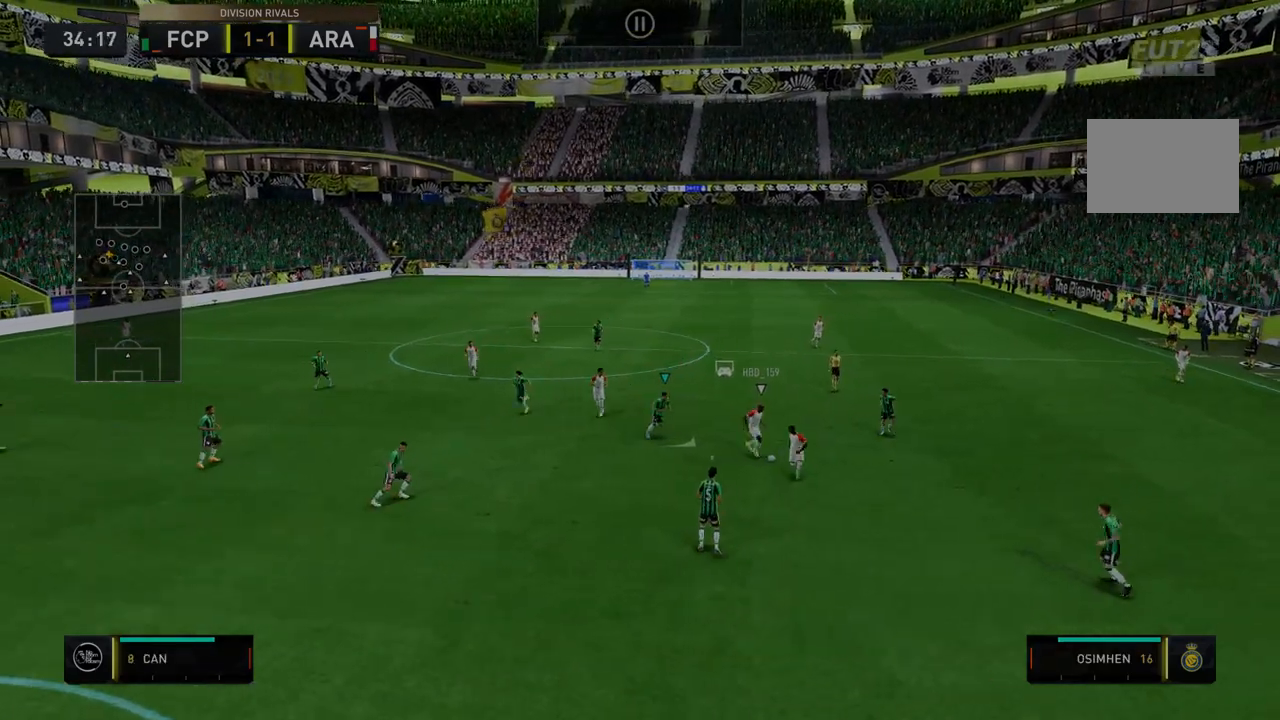
{"dt_ms": 499, "buttons": ["R2"], "left_stick": "down-right", "right_stick": "center", "events": []}
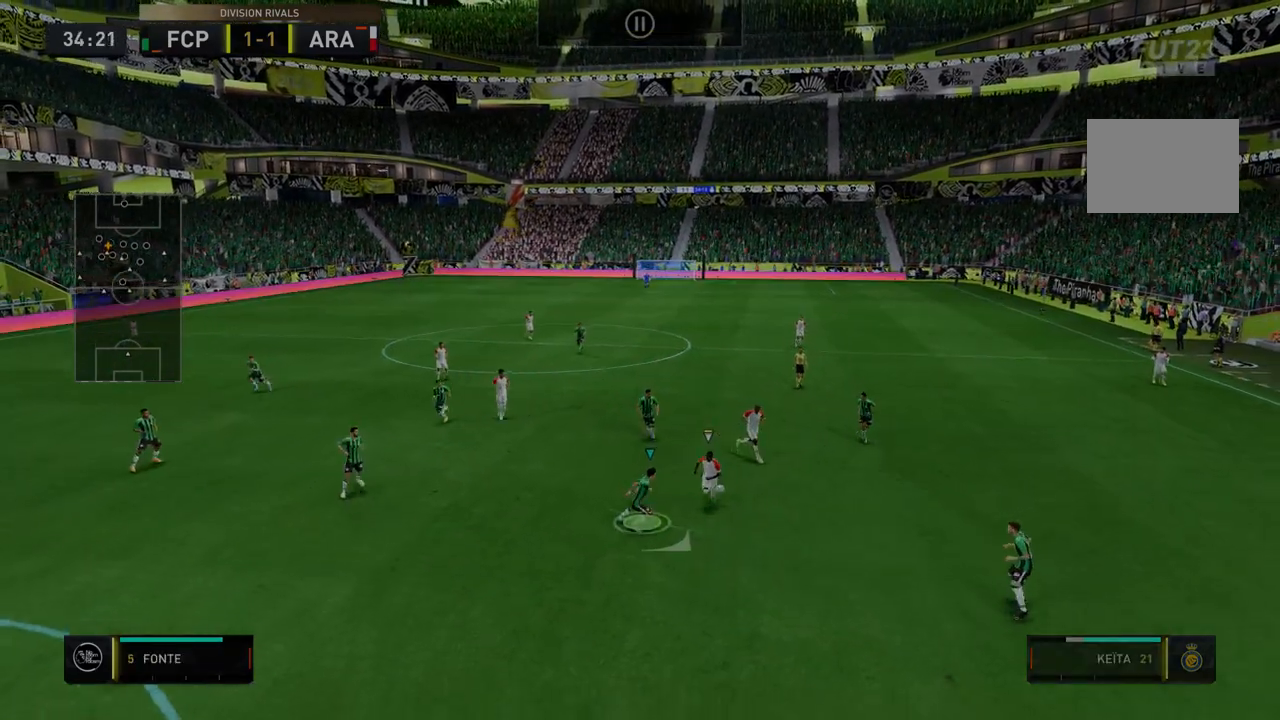
{"dt_ms": 498, "buttons": ["R2"], "left_stick": "down", "right_stick": "center", "events": [[285, "left_stick", "down"], [392, "R1", "down"], [498, "R1", "up"]]}
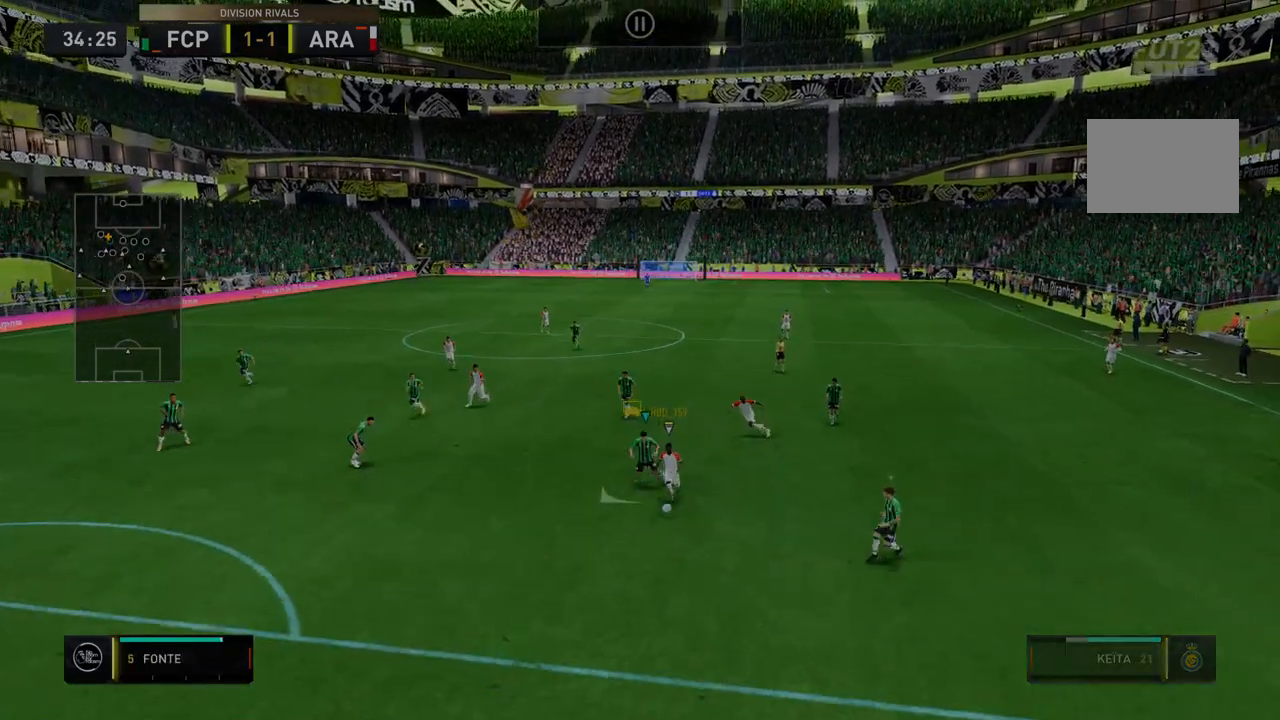
{"dt_ms": 499, "buttons": ["R2"], "left_stick": "down", "right_stick": "center", "events": []}
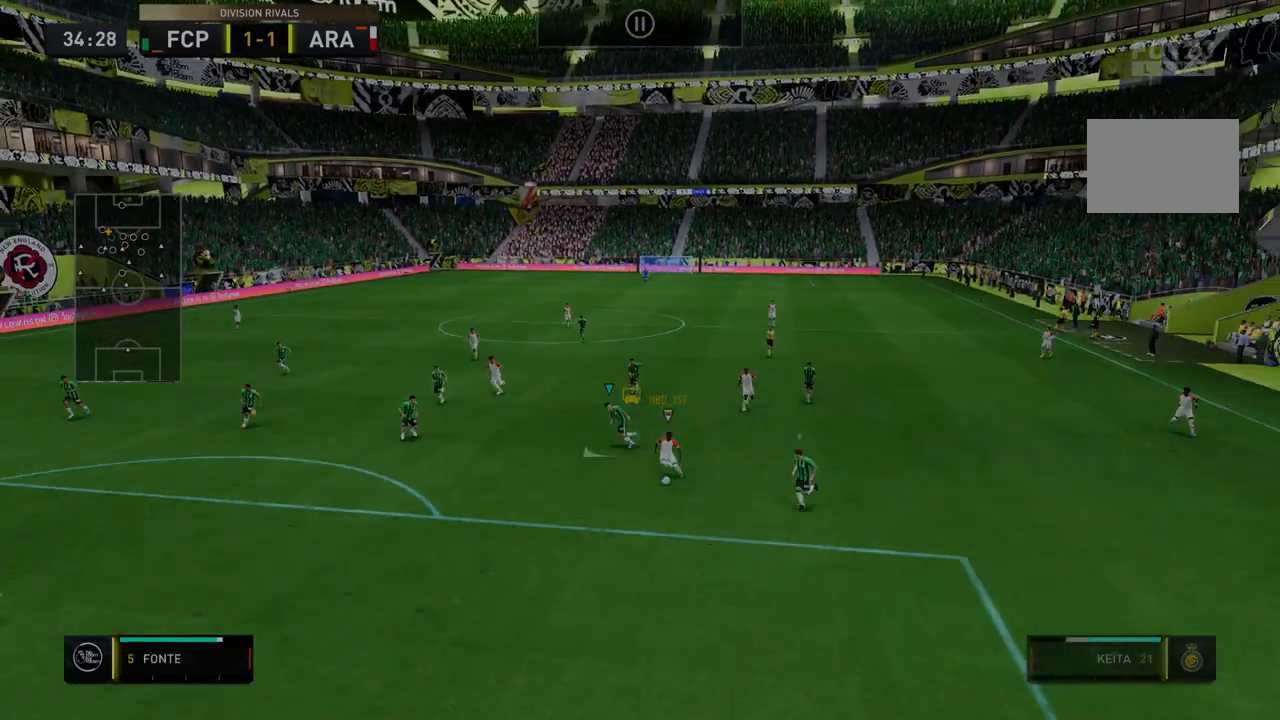
{"dt_ms": 499, "buttons": ["R2"], "left_stick": "down", "right_stick": "center", "events": []}
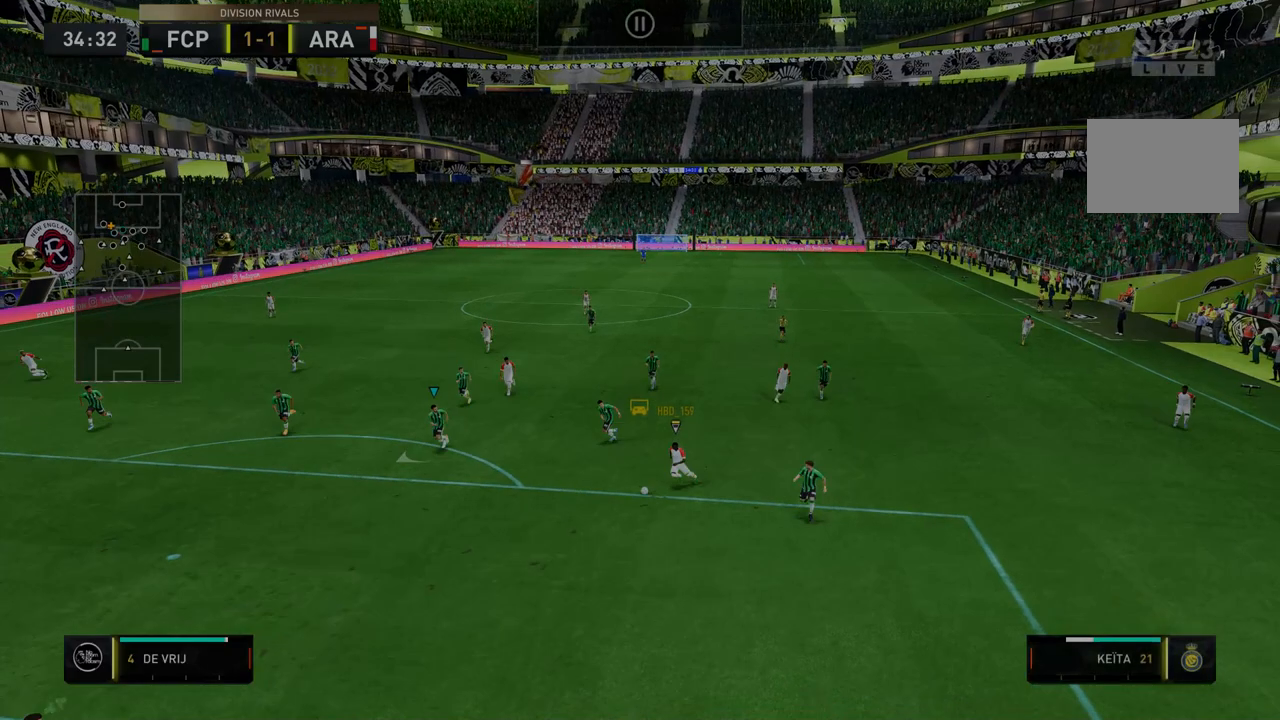
{"dt_ms": 499, "buttons": ["Y", "R2"], "left_stick": "down", "right_stick": "center", "events": [[214, "Y", "down"], [250, "Y", "up"], [285, "Y", "down"]]}
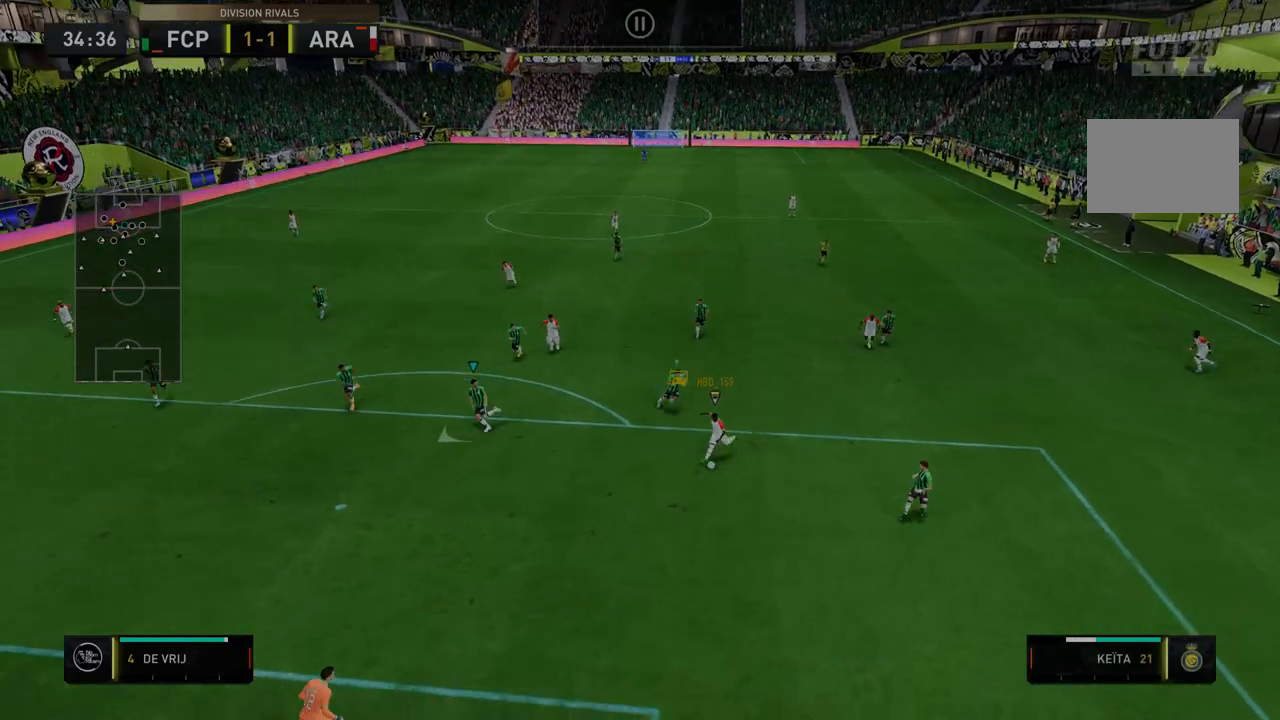
{"dt_ms": 499, "buttons": ["Y", "R2"], "left_stick": "down", "right_stick": "center", "events": []}
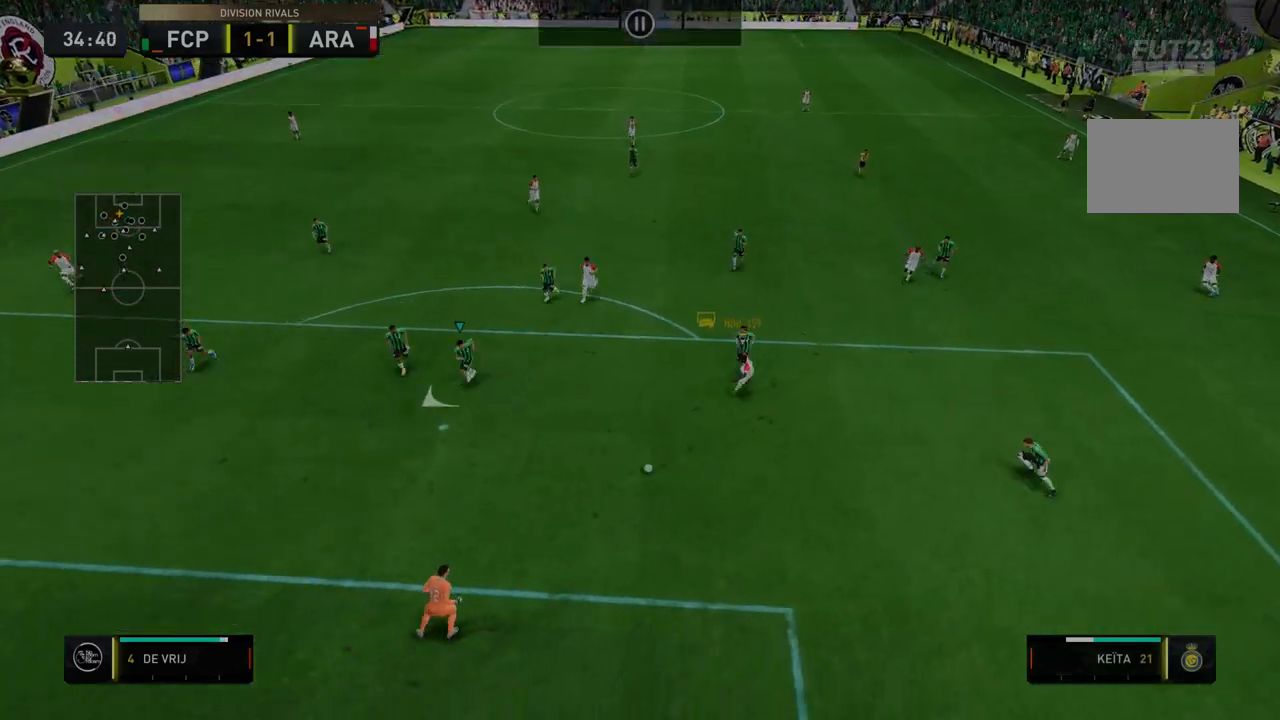
{"dt_ms": 499, "buttons": ["Y", "R2"], "left_stick": "down", "right_stick": "center", "events": []}
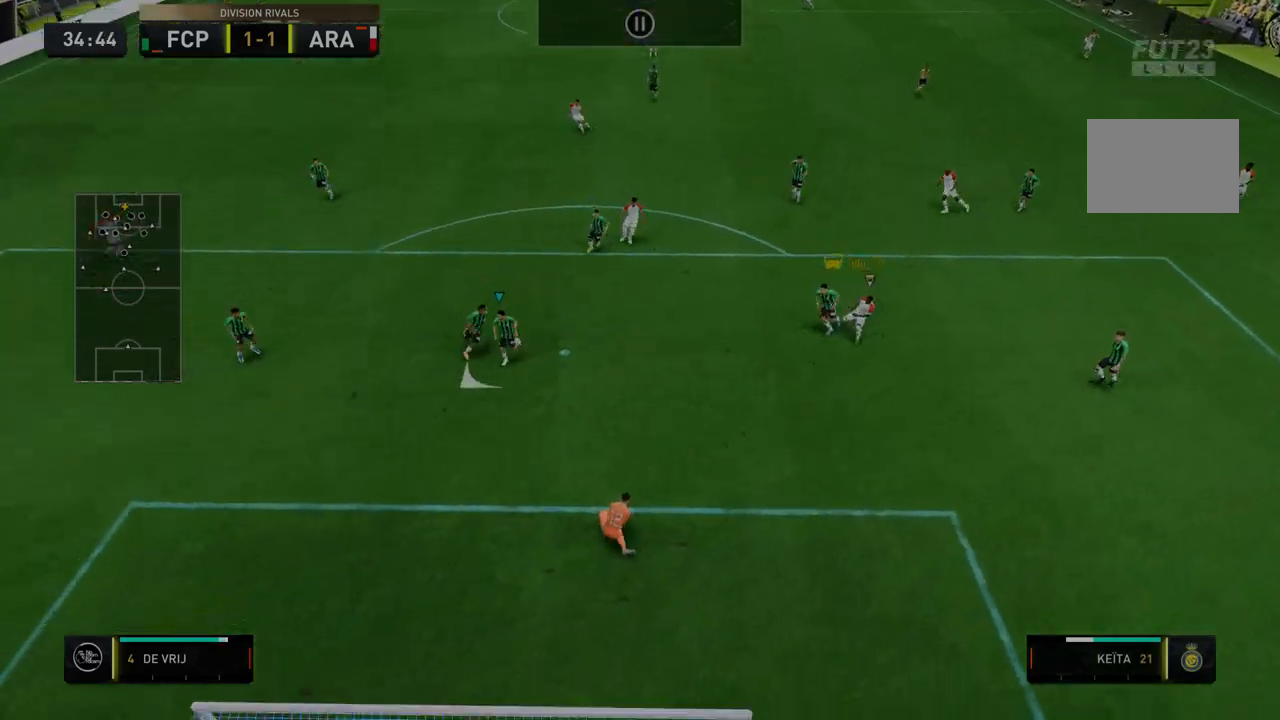
{"dt_ms": 499, "buttons": ["Y", "R2"], "left_stick": "down", "right_stick": "center", "events": [[356, "Y", "up"], [392, "Y", "down"]]}